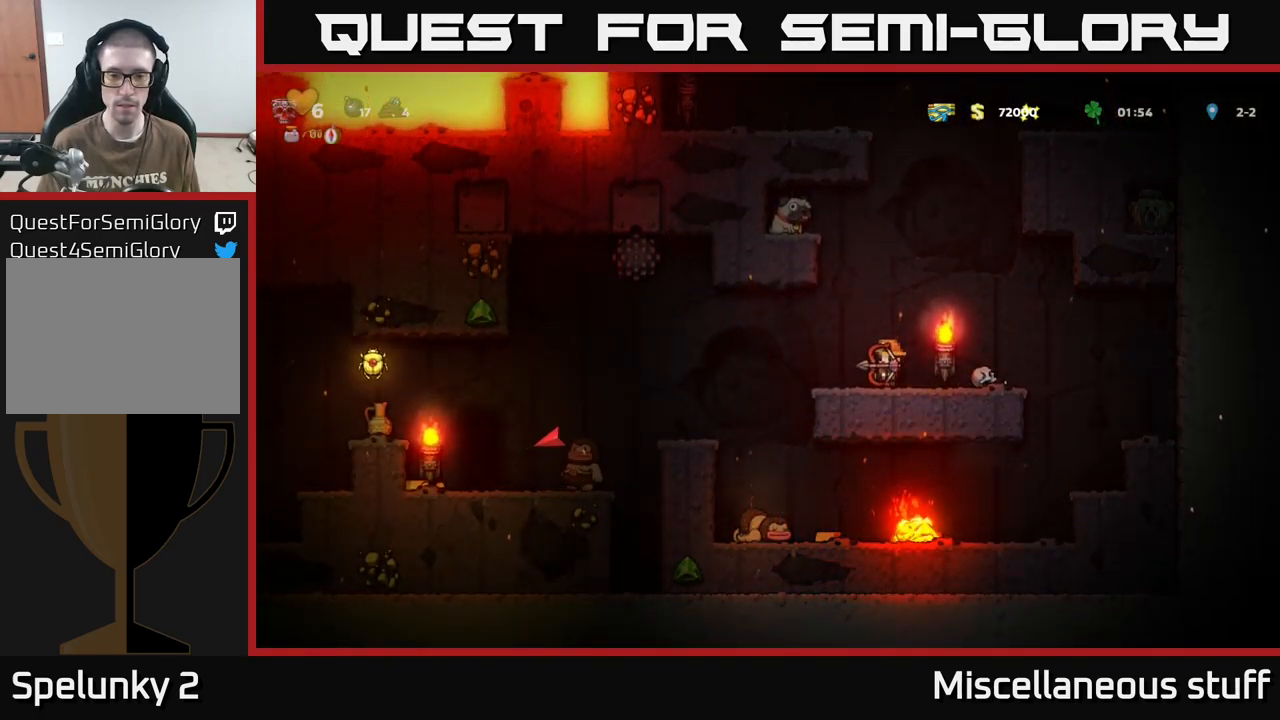
Gameplay with a controller (Xbox layout); each line is a JSON object with the inputs held at the frame after it. "events" lists button and stick changes between this image and that frame as [ms after this image, input, new state], when the widget could be followed in between. Not read: left_stick right_stick.
{"buttons": [], "events": [[150, "A", "down"], [150, "DPAD_LEFT", "down"], [217, "A", "up"], [500, "DPAD_LEFT", "up"]]}
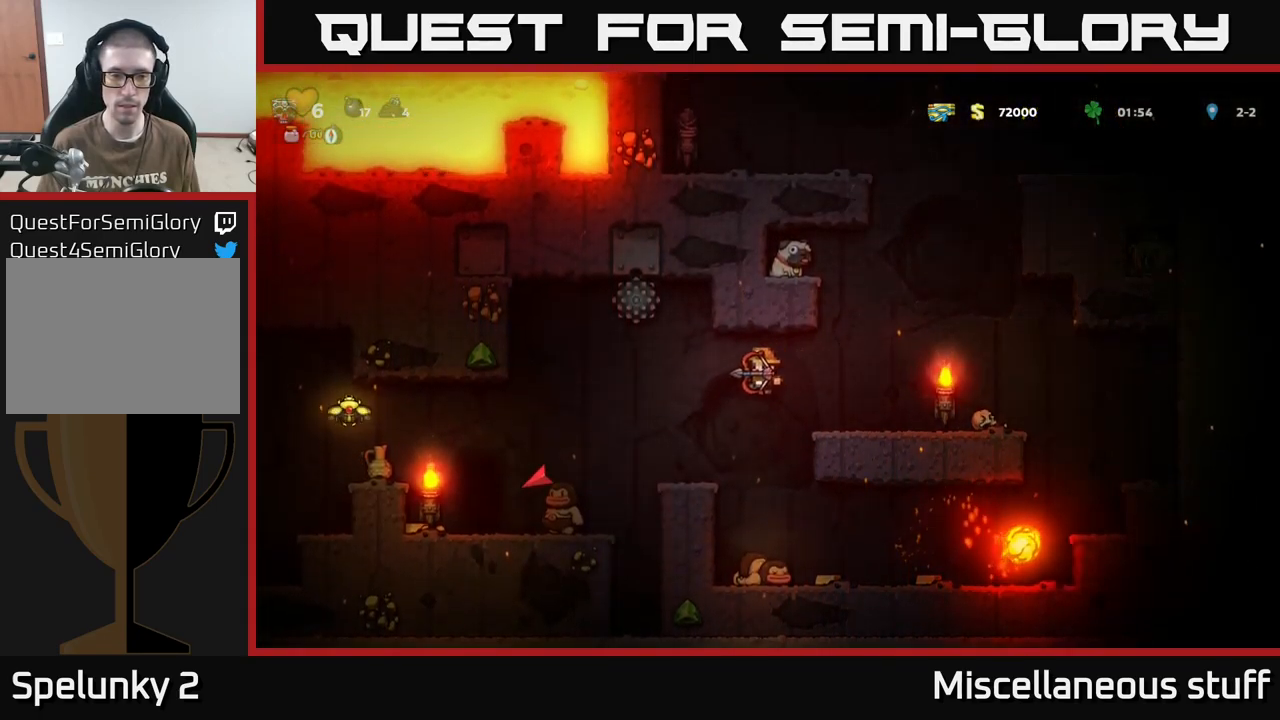
{"buttons": [], "events": []}
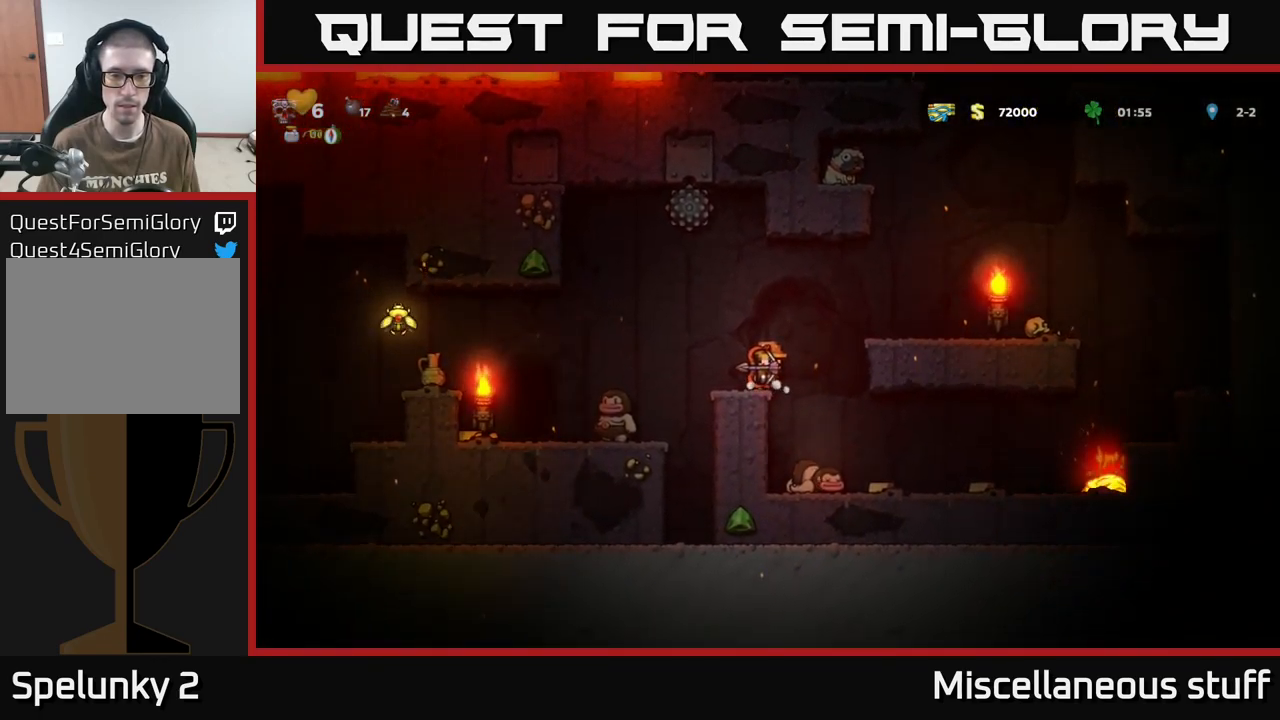
{"buttons": [], "events": [[150, "DPAD_LEFT", "down"], [200, "A", "down"], [283, "A", "up"], [450, "DPAD_LEFT", "up"]]}
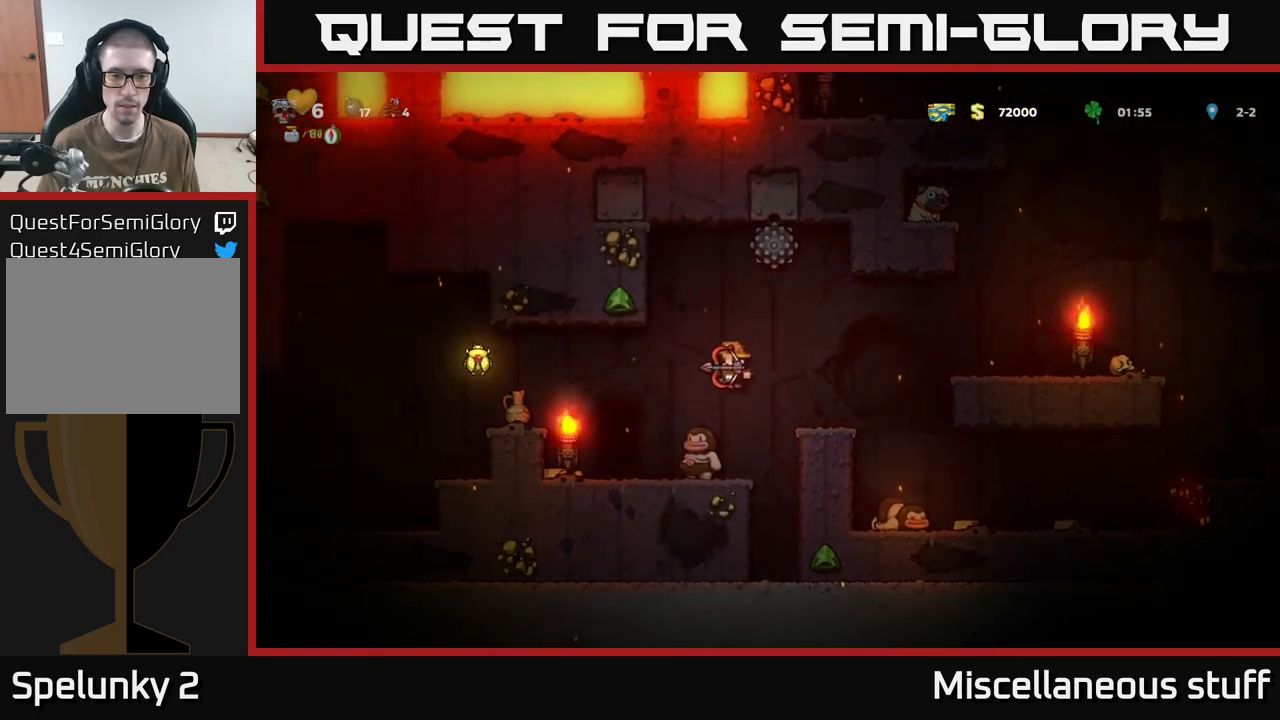
{"buttons": [], "events": [[199, "DPAD_LEFT", "down"], [299, "DPAD_LEFT", "up"]]}
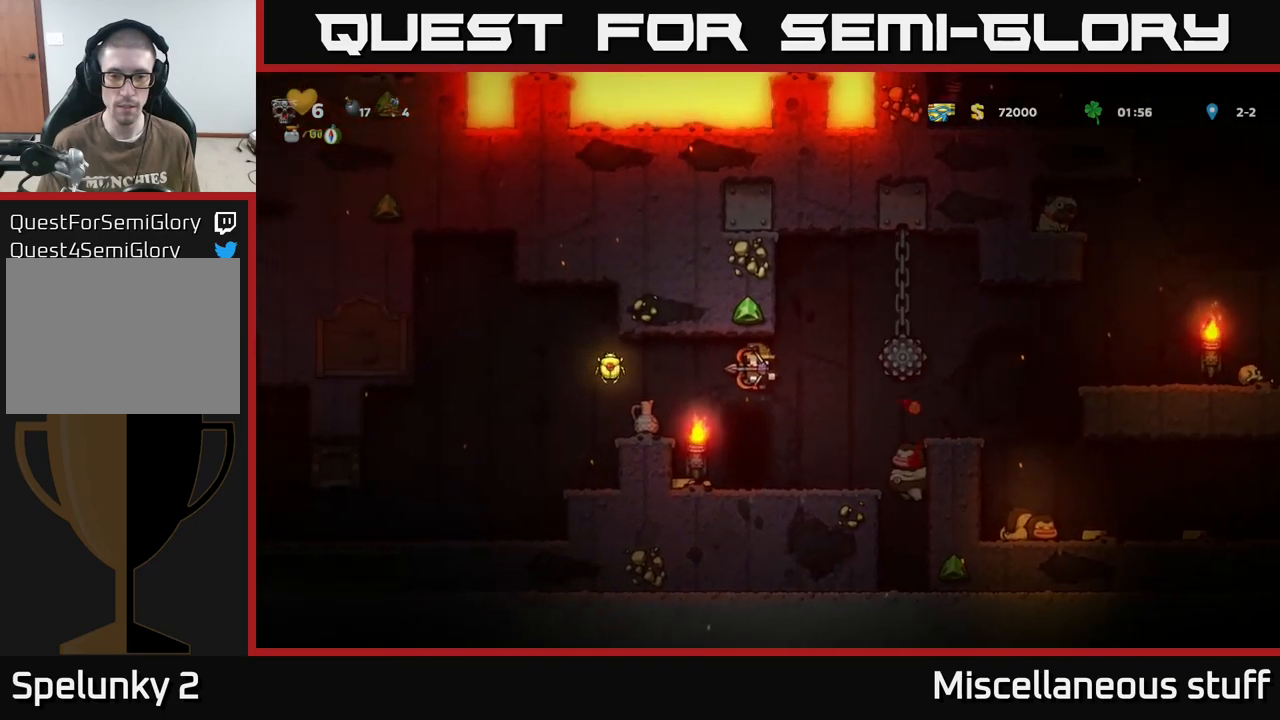
{"buttons": ["DPAD_LEFT"], "events": [[283, "DPAD_LEFT", "down"]]}
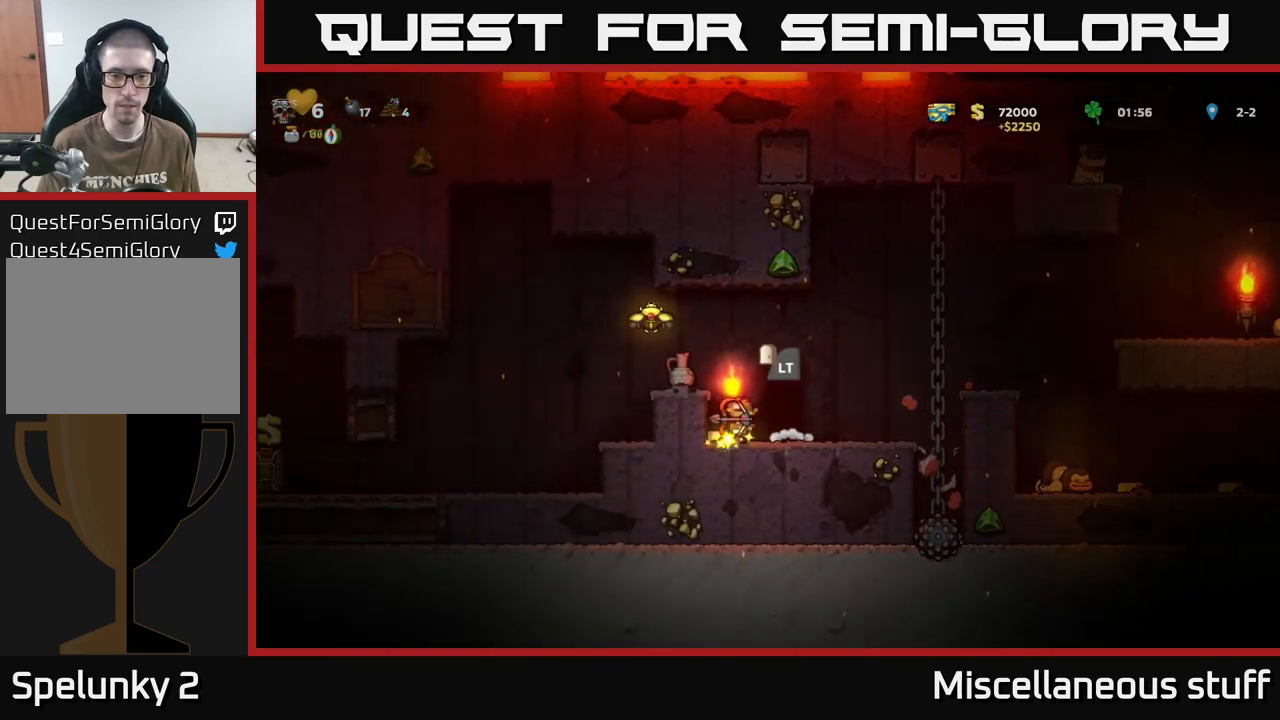
{"buttons": ["DPAD_LEFT"], "events": [[17, "DPAD_LEFT", "up"], [83, "DPAD_RIGHT", "down"], [450, "DPAD_RIGHT", "up"], [500, "DPAD_LEFT", "down"]]}
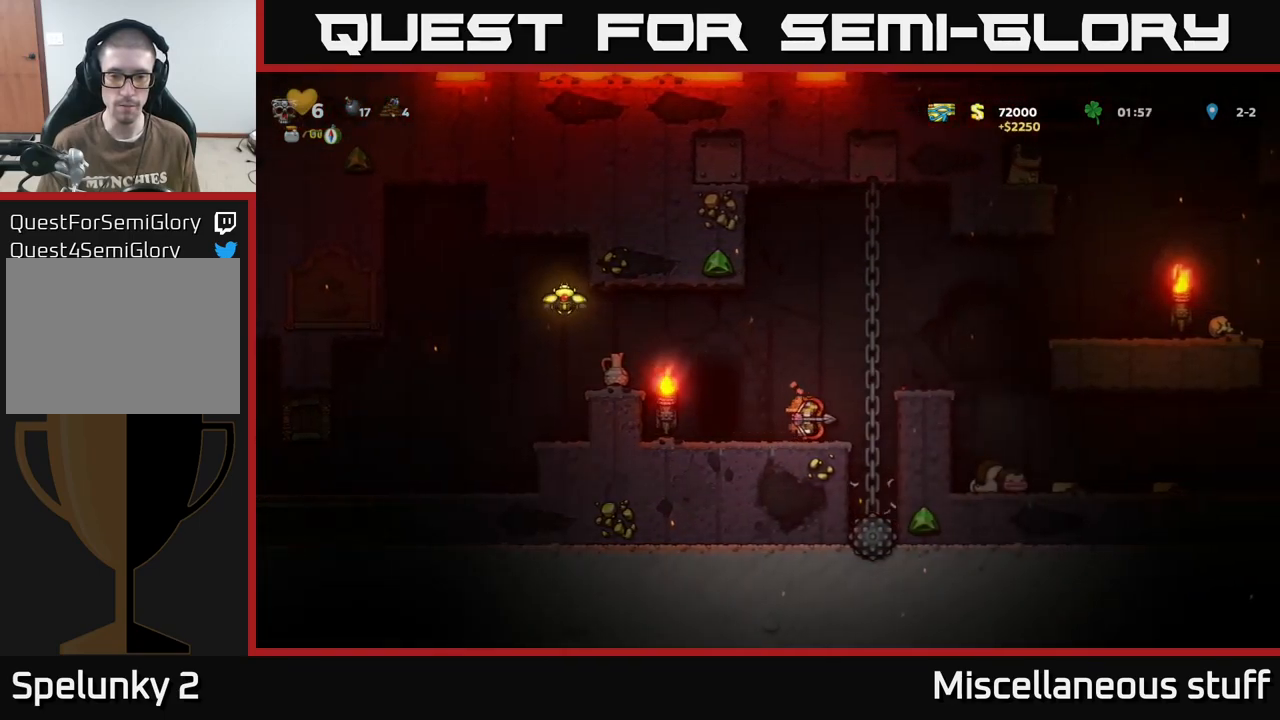
{"buttons": [], "events": [[217, "DPAD_LEFT", "up"]]}
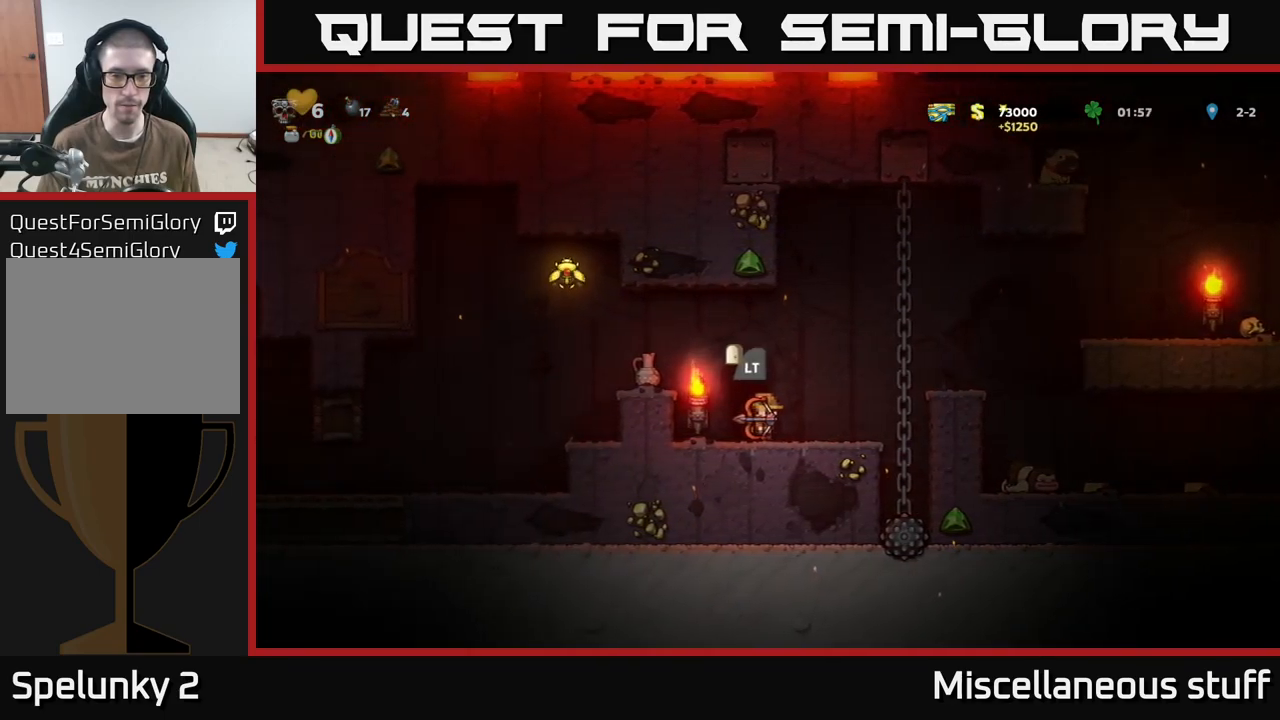
{"buttons": ["A", "DPAD_LEFT"], "events": [[133, "DPAD_DOWN", "down"], [200, "X", "down"], [283, "DPAD_DOWN", "up"], [283, "X", "up"], [350, "A", "down"], [367, "DPAD_LEFT", "down"]]}
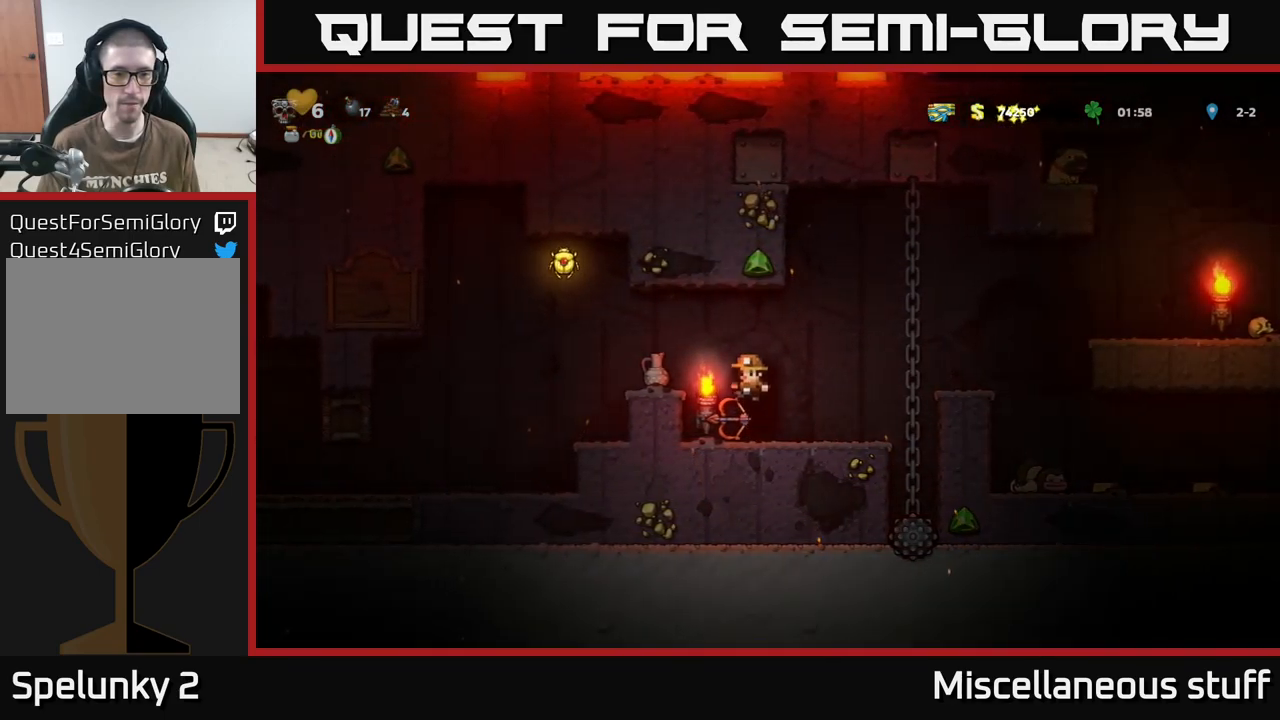
{"buttons": [], "events": [[17, "A", "up"], [83, "DPAD_LEFT", "up"], [233, "DPAD_DOWN", "down"], [317, "X", "down"], [450, "X", "up"], [467, "DPAD_DOWN", "up"]]}
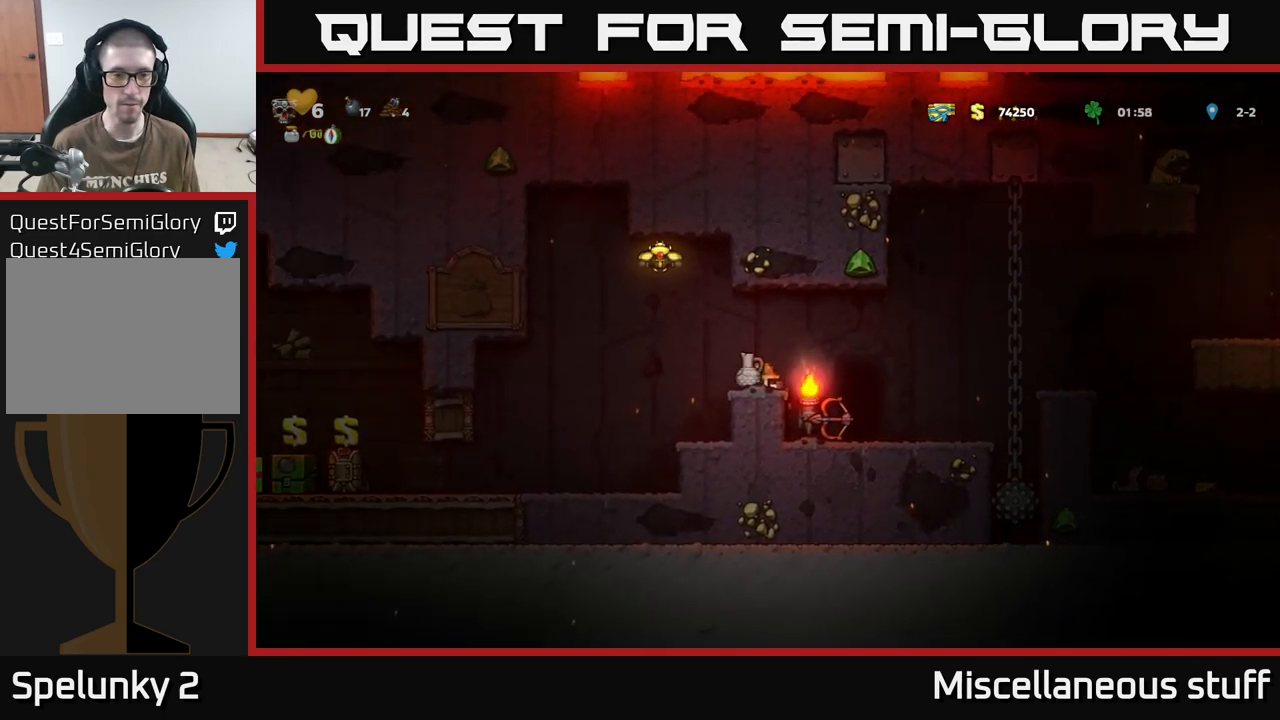
{"buttons": [], "events": [[100, "X", "down"], [183, "X", "up"]]}
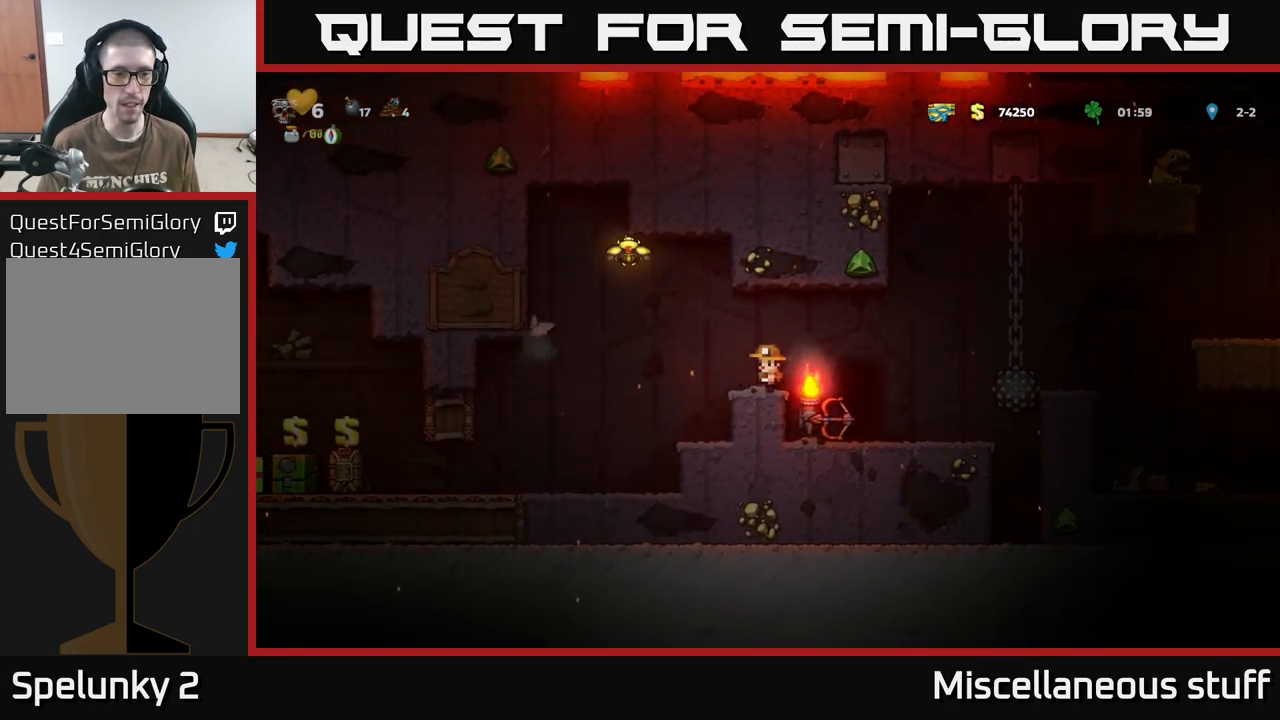
{"buttons": ["DPAD_LEFT"], "events": [[217, "DPAD_LEFT", "down"], [300, "A", "down"], [350, "A", "up"]]}
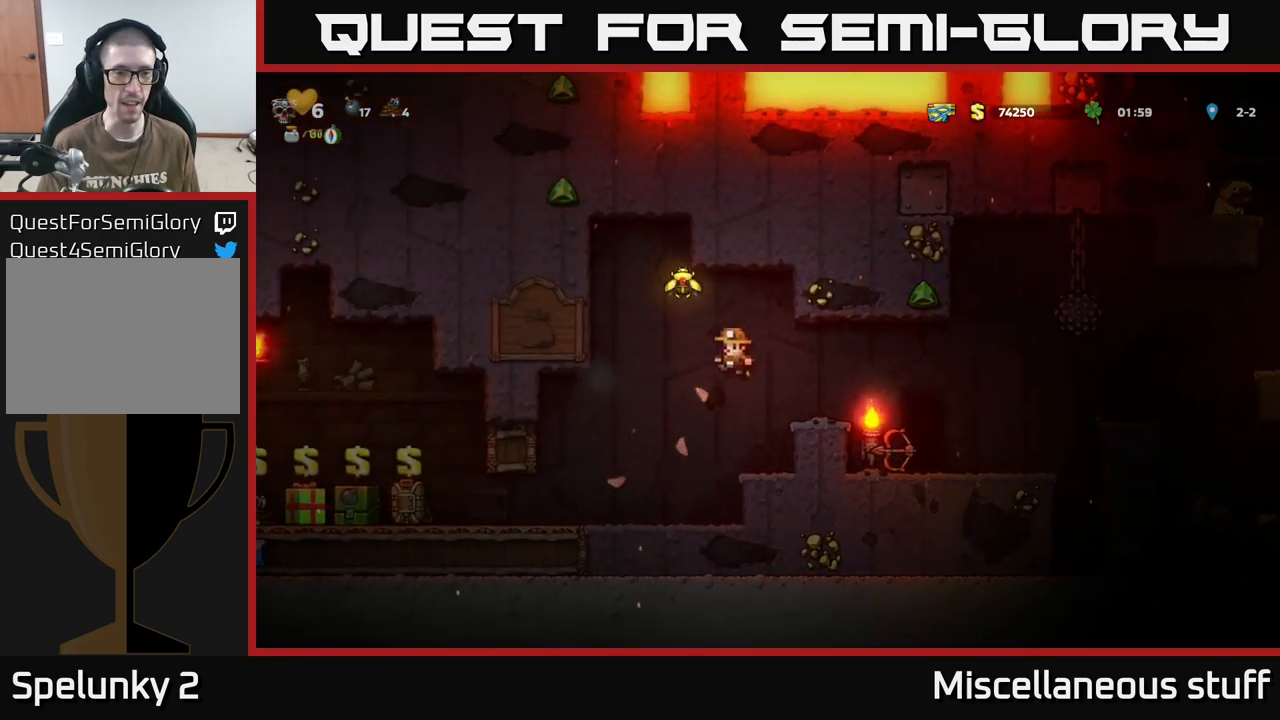
{"buttons": ["DPAD_LEFT"], "events": [[250, "DPAD_LEFT", "up"], [467, "DPAD_LEFT", "down"]]}
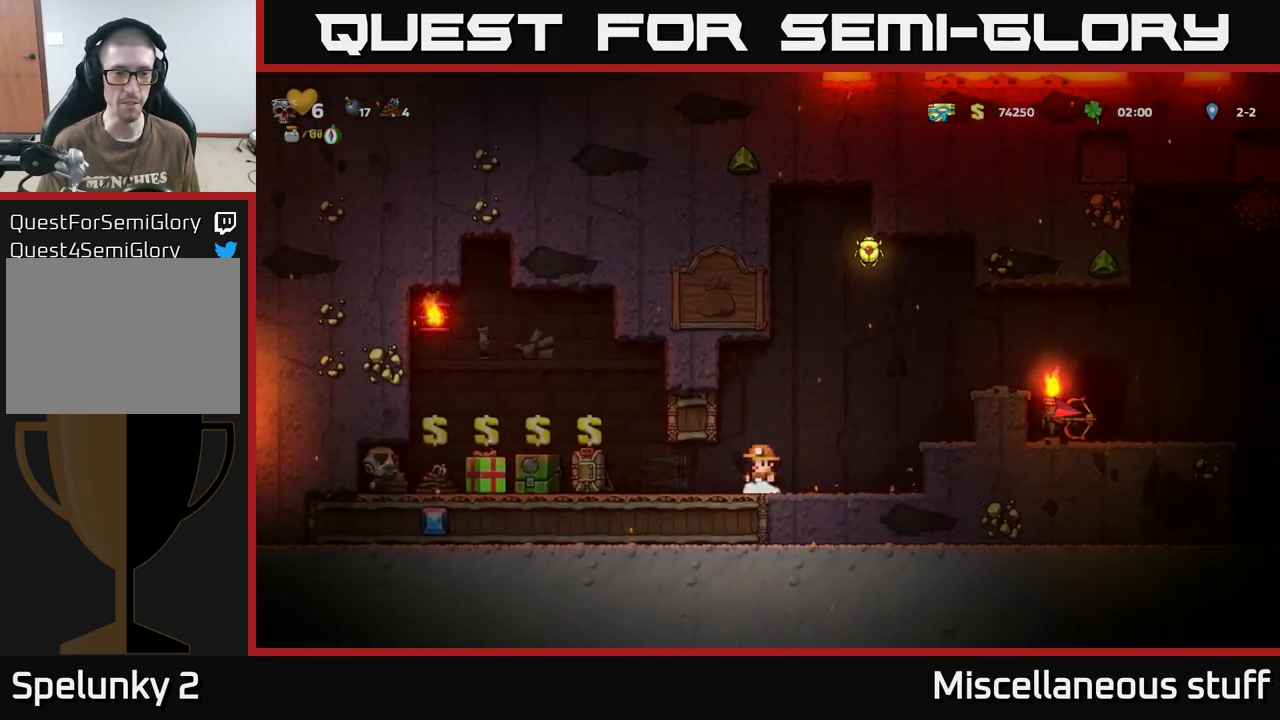
{"buttons": ["DPAD_RIGHT"], "events": [[333, "DPAD_LEFT", "up"], [367, "DPAD_RIGHT", "down"]]}
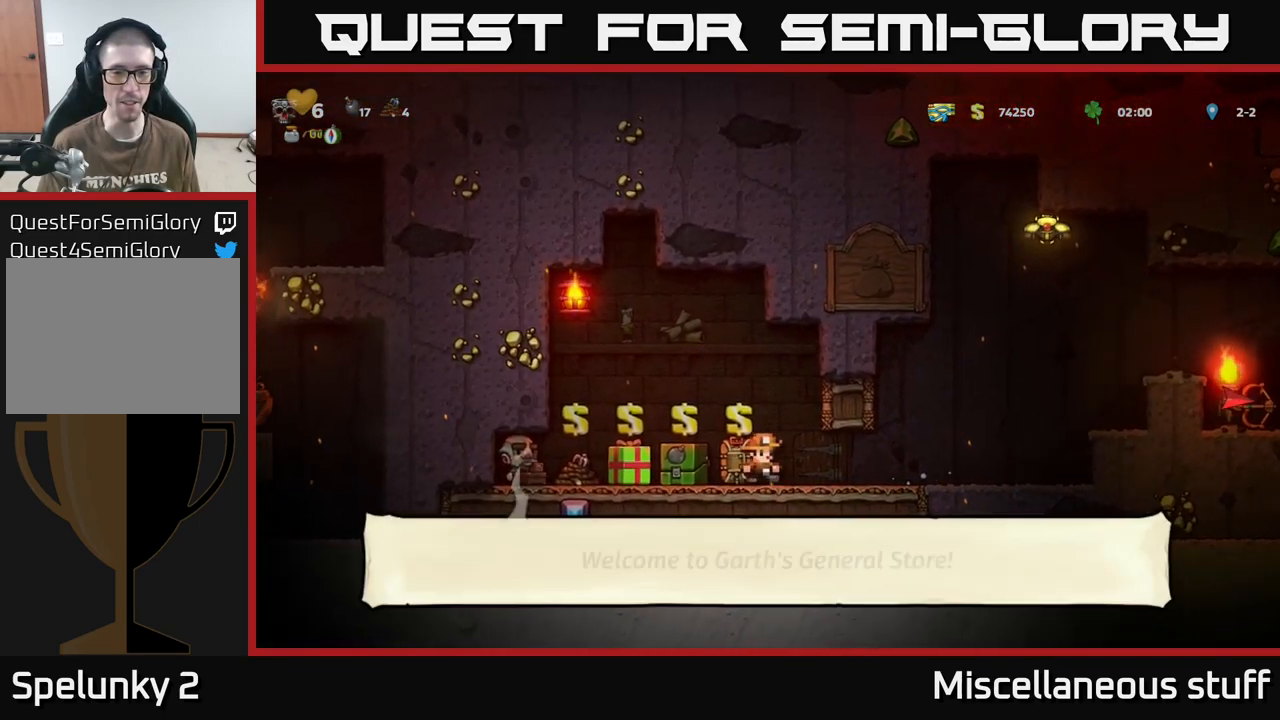
{"buttons": ["DPAD_LEFT"], "events": [[67, "DPAD_RIGHT", "up"], [117, "DPAD_LEFT", "down"]]}
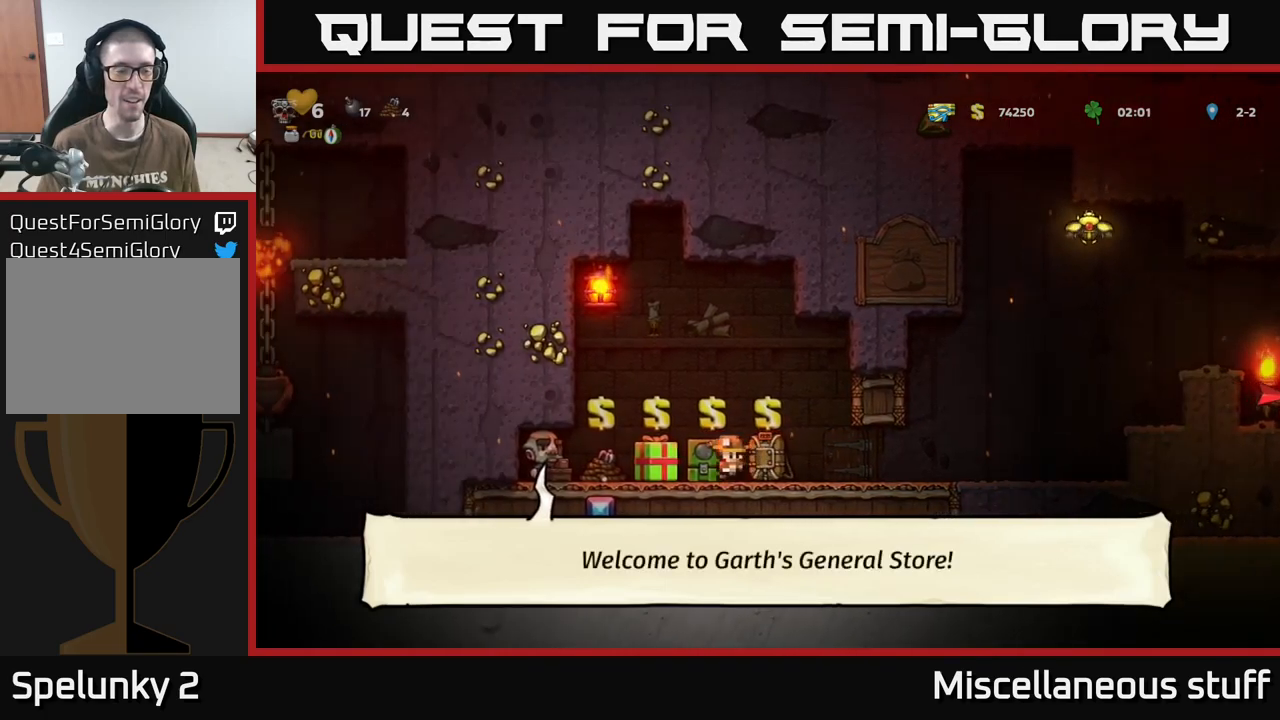
{"buttons": [], "events": [[484, "DPAD_LEFT", "up"]]}
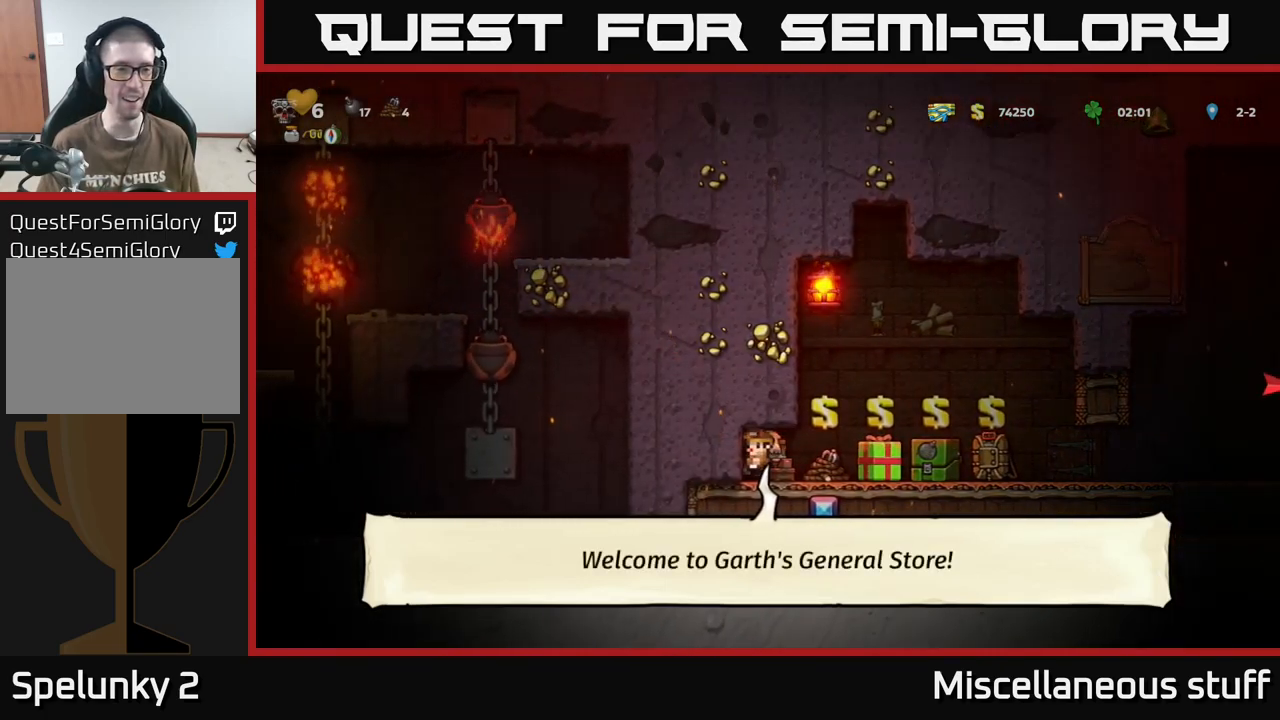
{"buttons": ["DPAD_RIGHT"], "events": [[234, "DPAD_RIGHT", "down"]]}
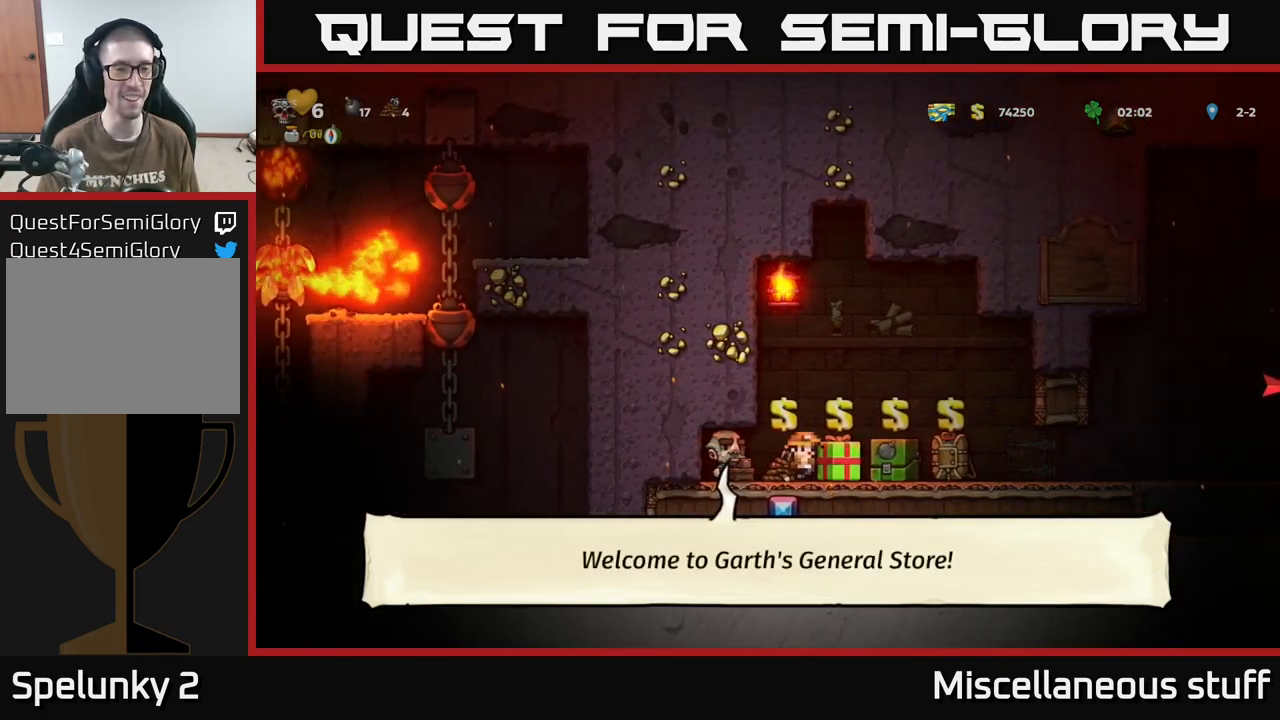
{"buttons": [], "events": [[250, "DPAD_RIGHT", "up"]]}
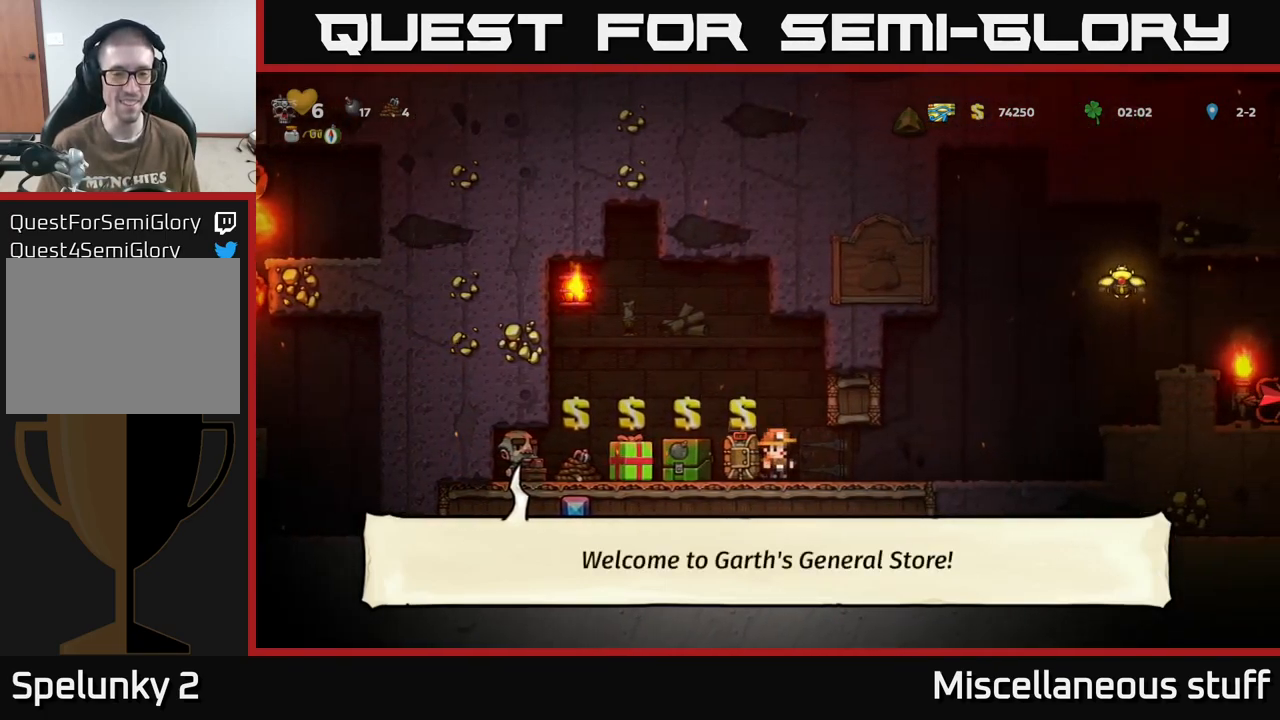
{"buttons": [], "events": [[150, "DPAD_LEFT", "down"], [317, "DPAD_LEFT", "up"]]}
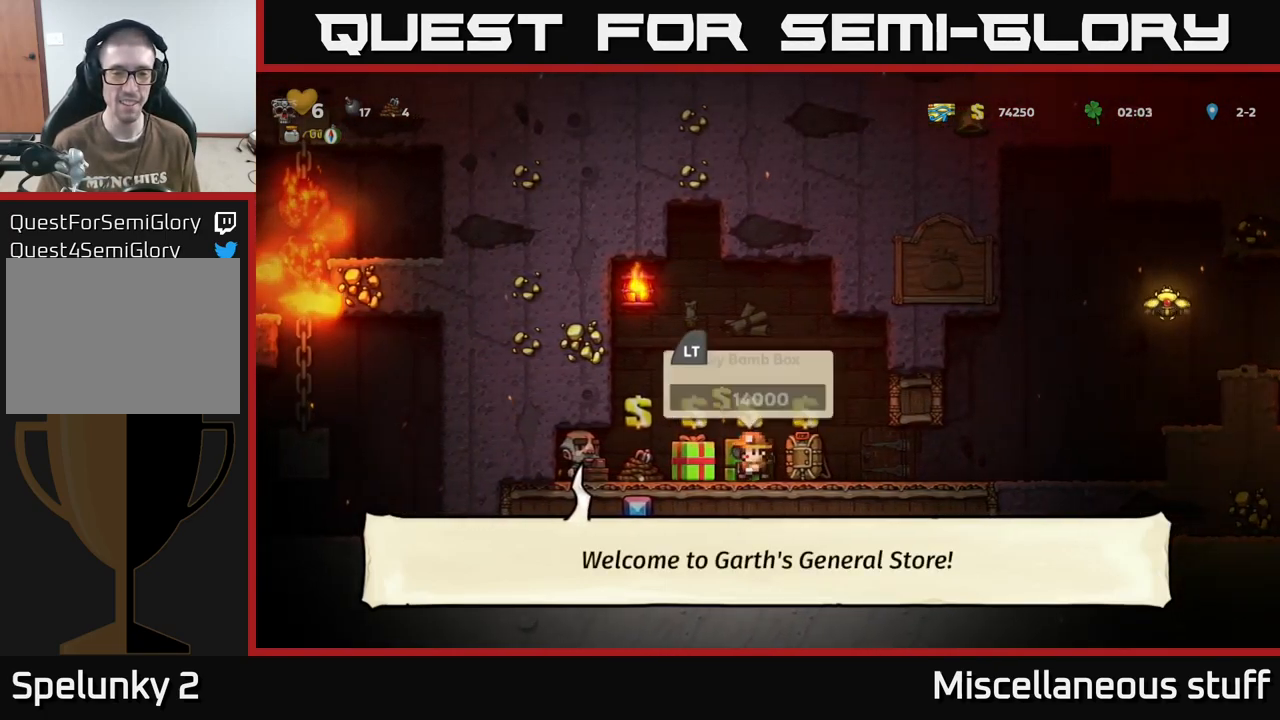
{"buttons": [], "events": []}
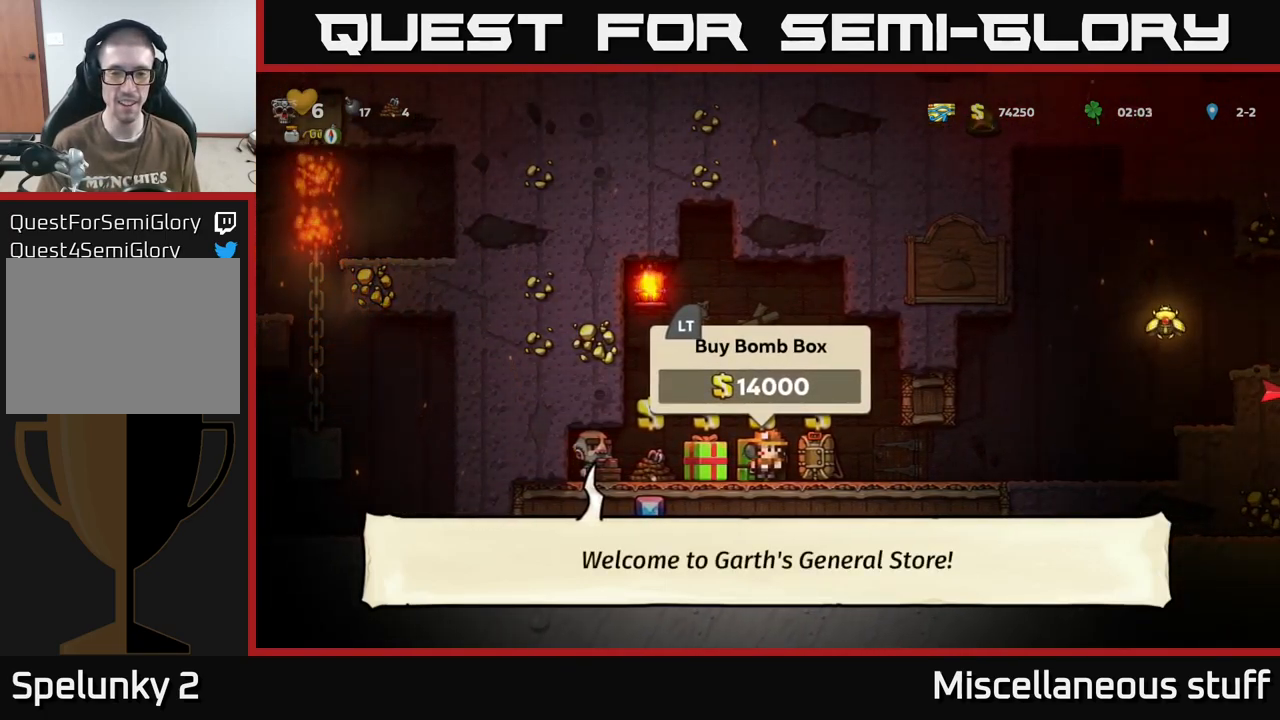
{"buttons": ["DPAD_RIGHT"], "events": [[17, "L2", "down"], [117, "L2", "up"], [167, "DPAD_RIGHT", "down"]]}
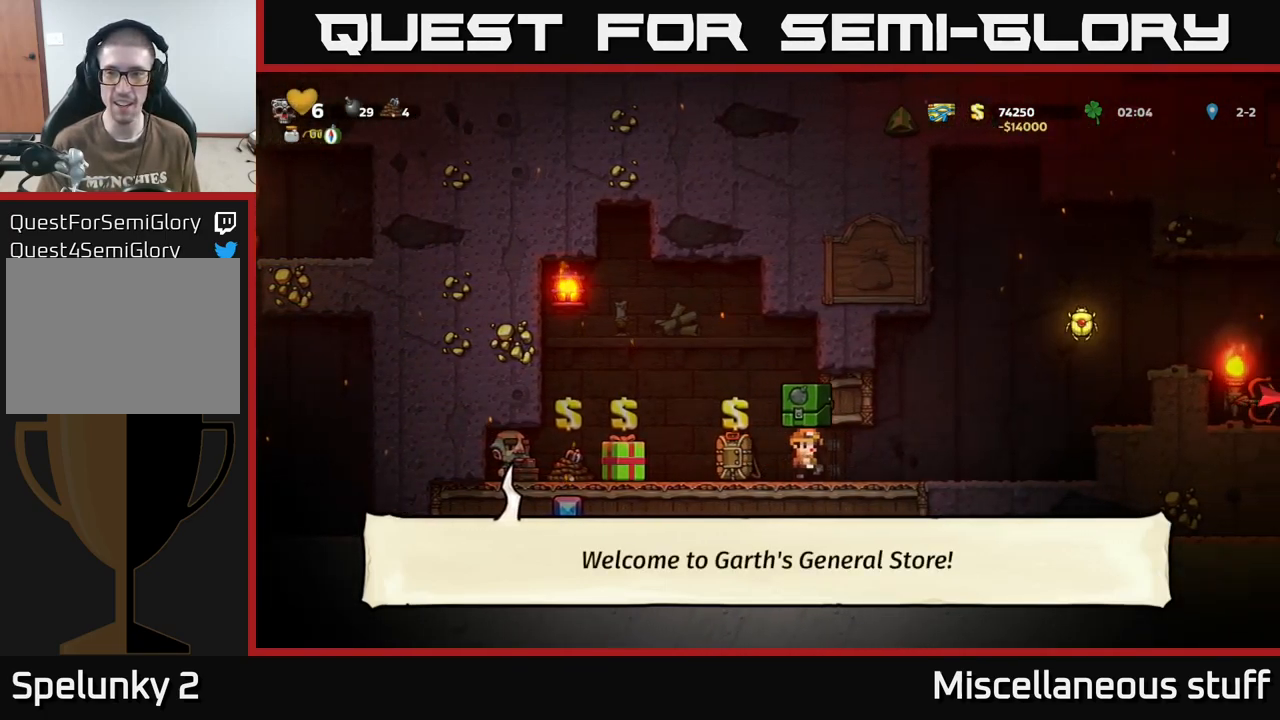
{"buttons": ["DPAD_RIGHT"], "events": [[217, "A", "down"], [367, "A", "up"]]}
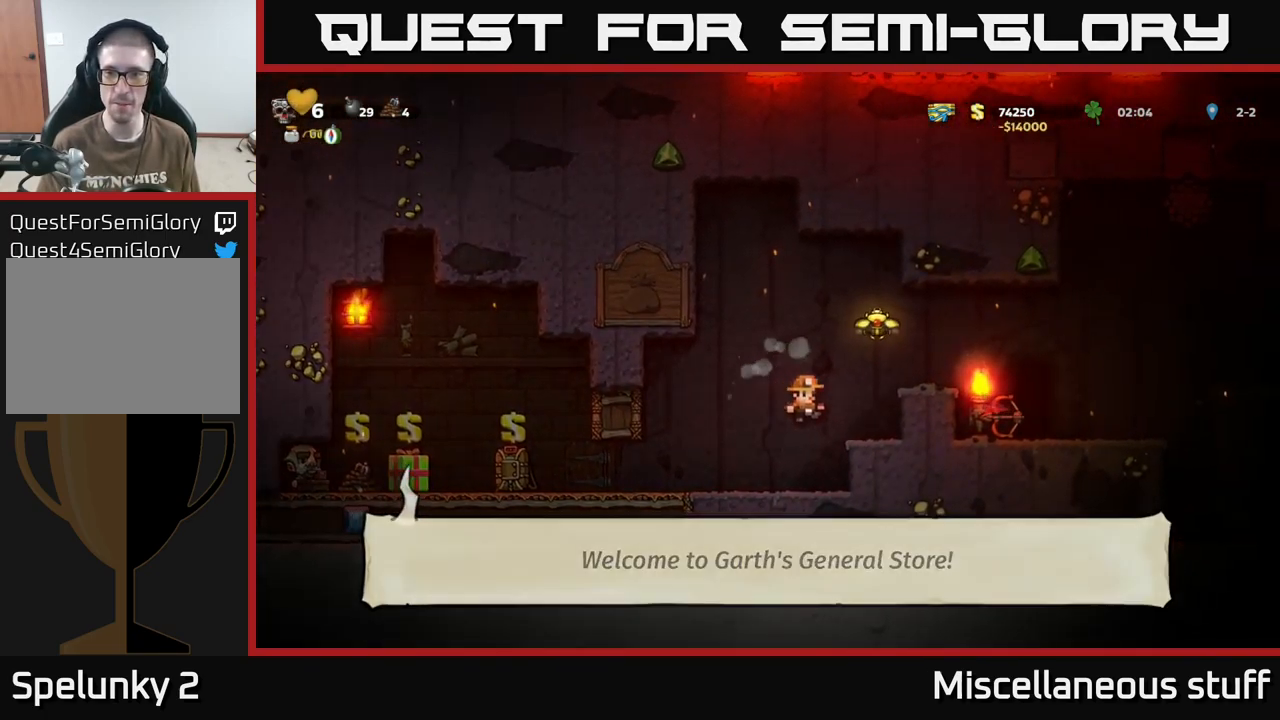
{"buttons": [], "events": [[50, "DPAD_RIGHT", "up"], [184, "A", "down"], [317, "DPAD_RIGHT", "down"], [334, "A", "up"], [384, "DPAD_RIGHT", "up"]]}
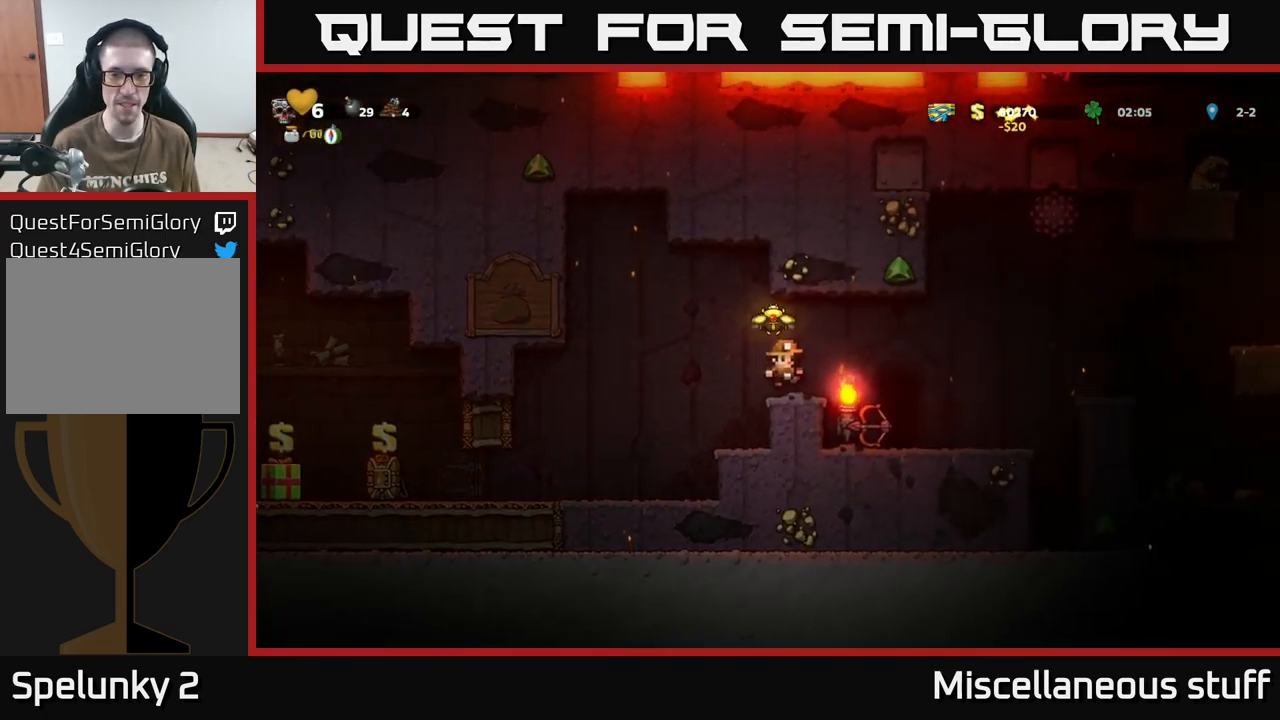
{"buttons": ["DPAD_RIGHT"], "events": [[134, "A", "down"], [317, "A", "up"], [434, "DPAD_RIGHT", "down"]]}
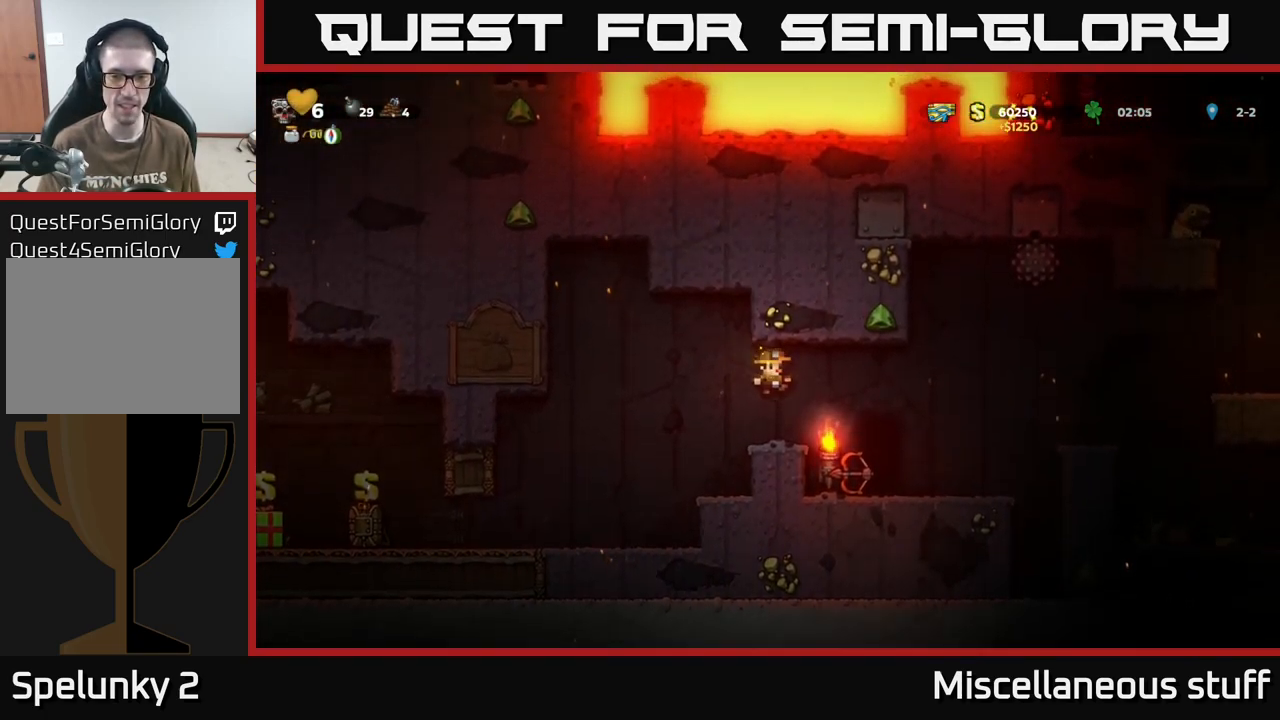
{"buttons": [], "events": [[17, "DPAD_RIGHT", "up"], [217, "DPAD_RIGHT", "down"], [351, "DPAD_RIGHT", "up"]]}
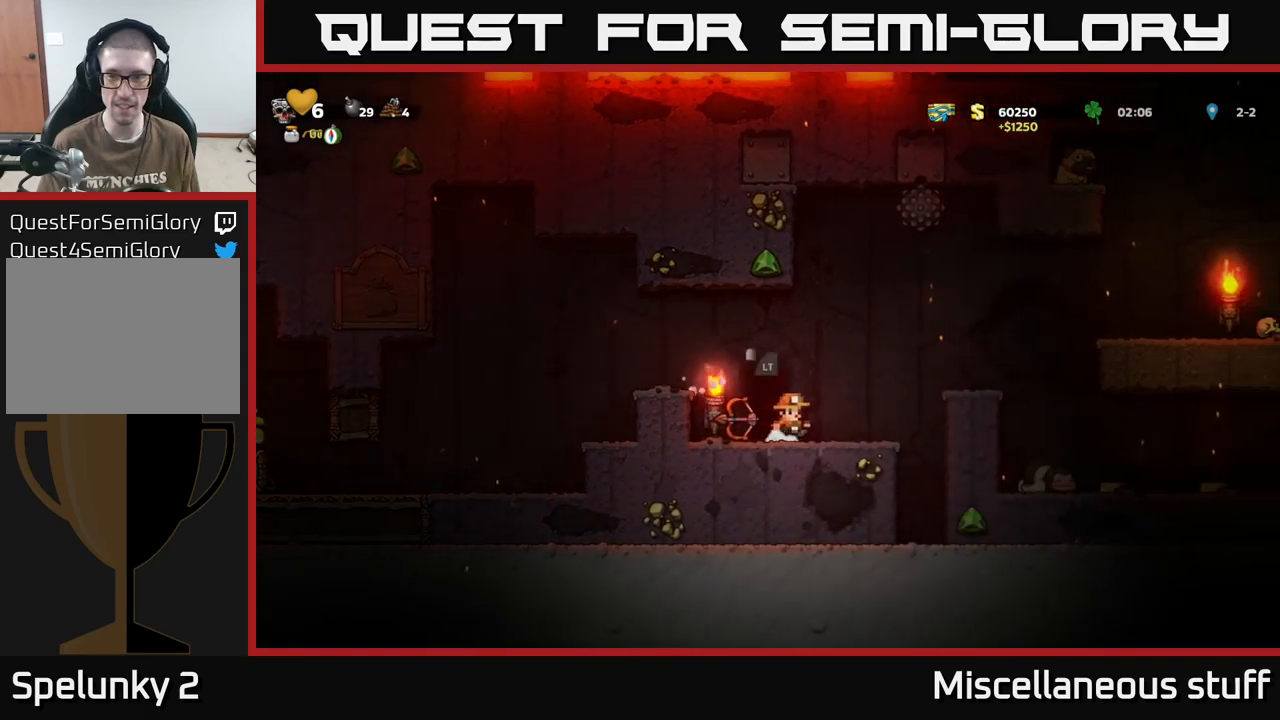
{"buttons": ["DPAD_RIGHT"], "events": [[150, "DPAD_RIGHT", "down"], [233, "A", "down"], [400, "A", "up"]]}
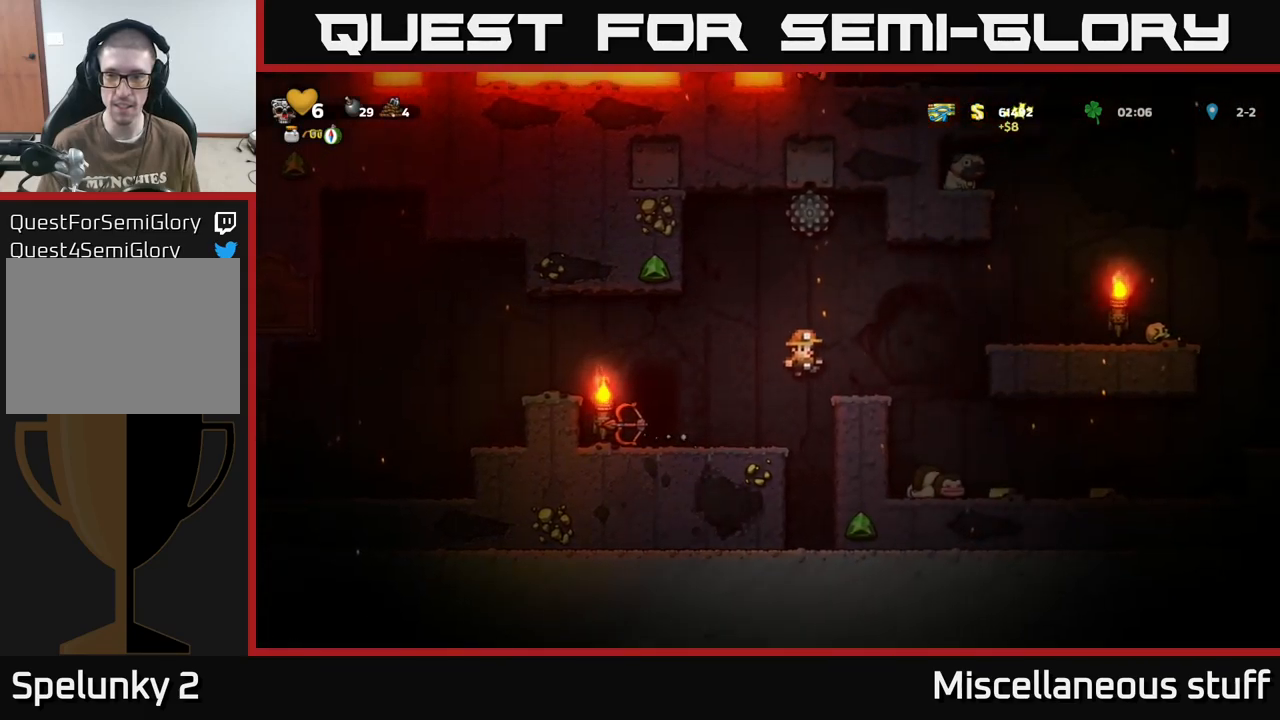
{"buttons": ["DPAD_RIGHT"], "events": [[17, "DPAD_RIGHT", "up"], [117, "DPAD_RIGHT", "down"], [183, "A", "down"], [383, "A", "up"]]}
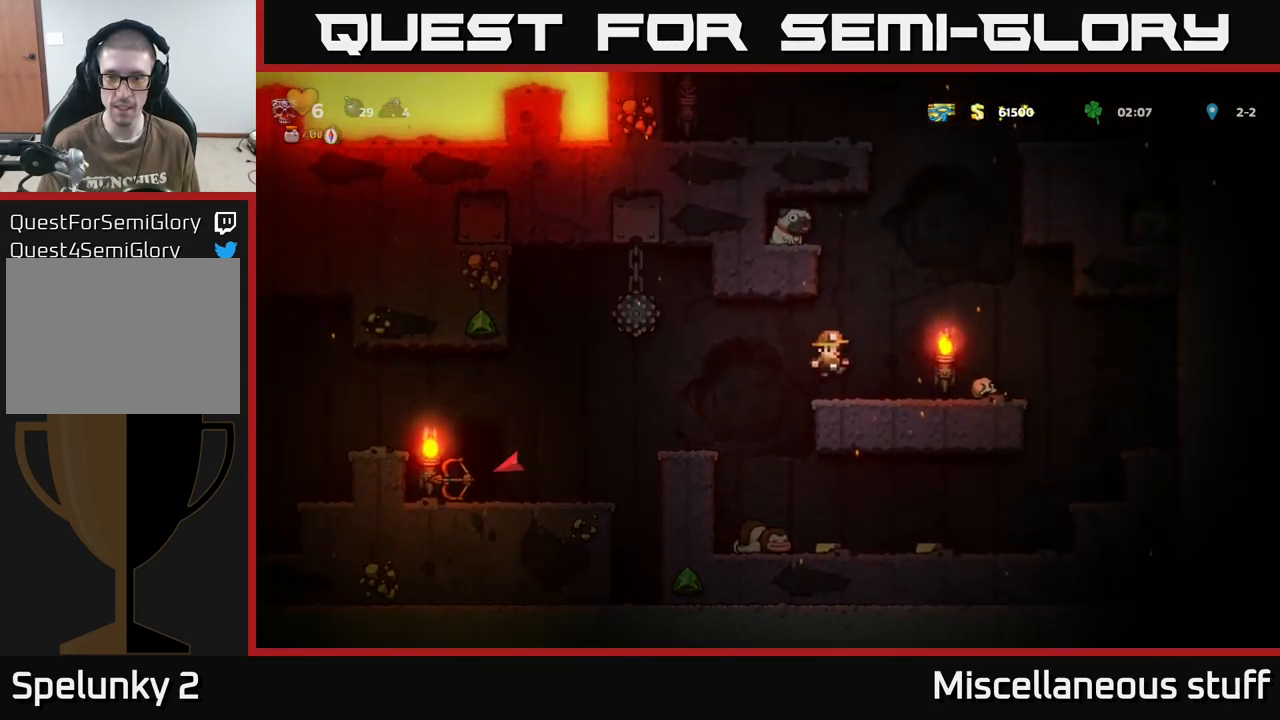
{"buttons": ["DPAD_LEFT"], "events": [[67, "DPAD_RIGHT", "up"], [233, "DPAD_RIGHT", "down"], [400, "DPAD_RIGHT", "up"], [450, "DPAD_LEFT", "down"]]}
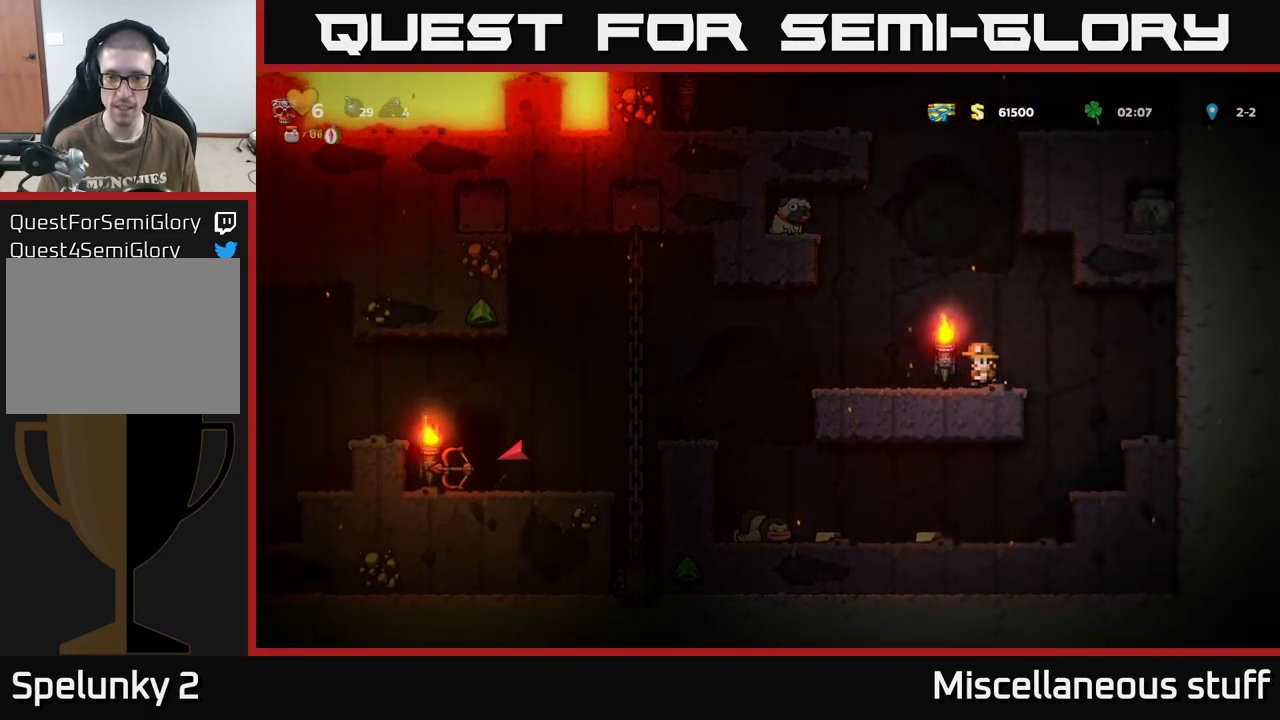
{"buttons": [], "events": [[433, "DPAD_LEFT", "up"]]}
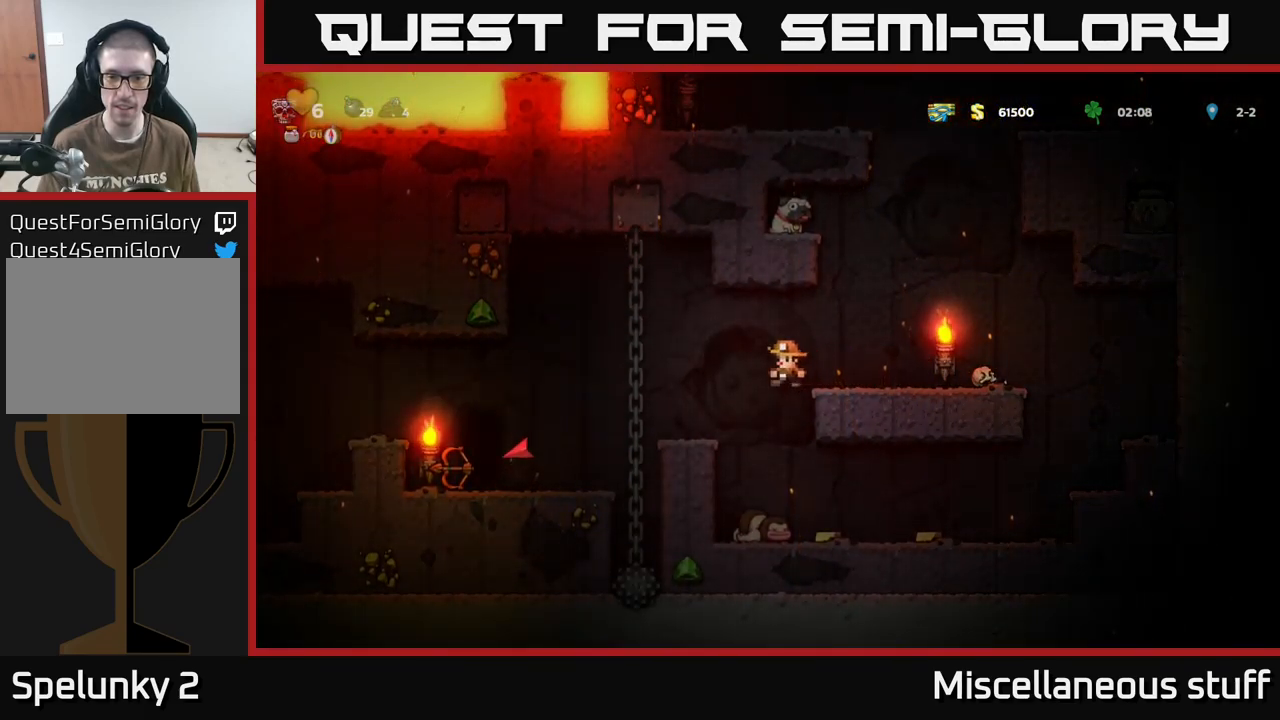
{"buttons": ["DPAD_RIGHT"], "events": [[300, "DPAD_RIGHT", "down"]]}